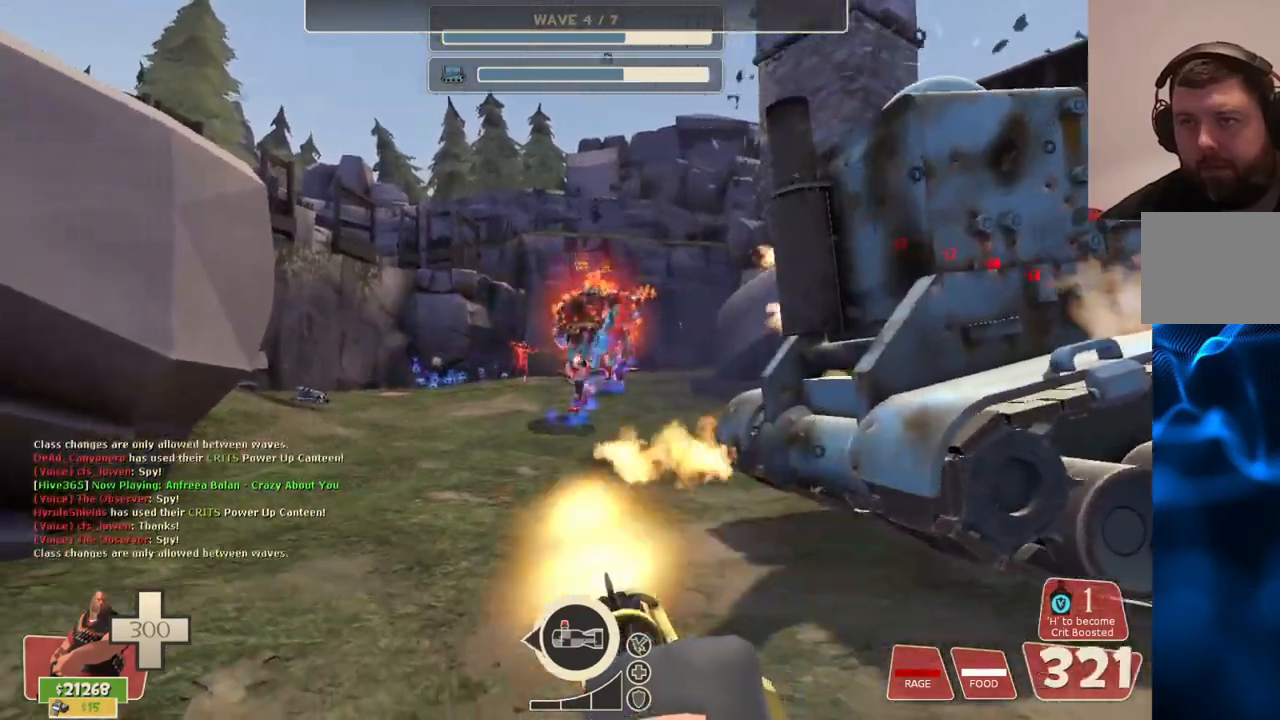
Gameplay with a controller (PlayStation layout); each line is a JSON object with the inputs held at the frame after it. "events" lists button and stick changes between this image and that frame as [ms after this image, input, new state], when the widget could be followed in between.
{"buttons": ["L2", "R2"], "left_stick": "center", "right_stick": "center", "events": []}
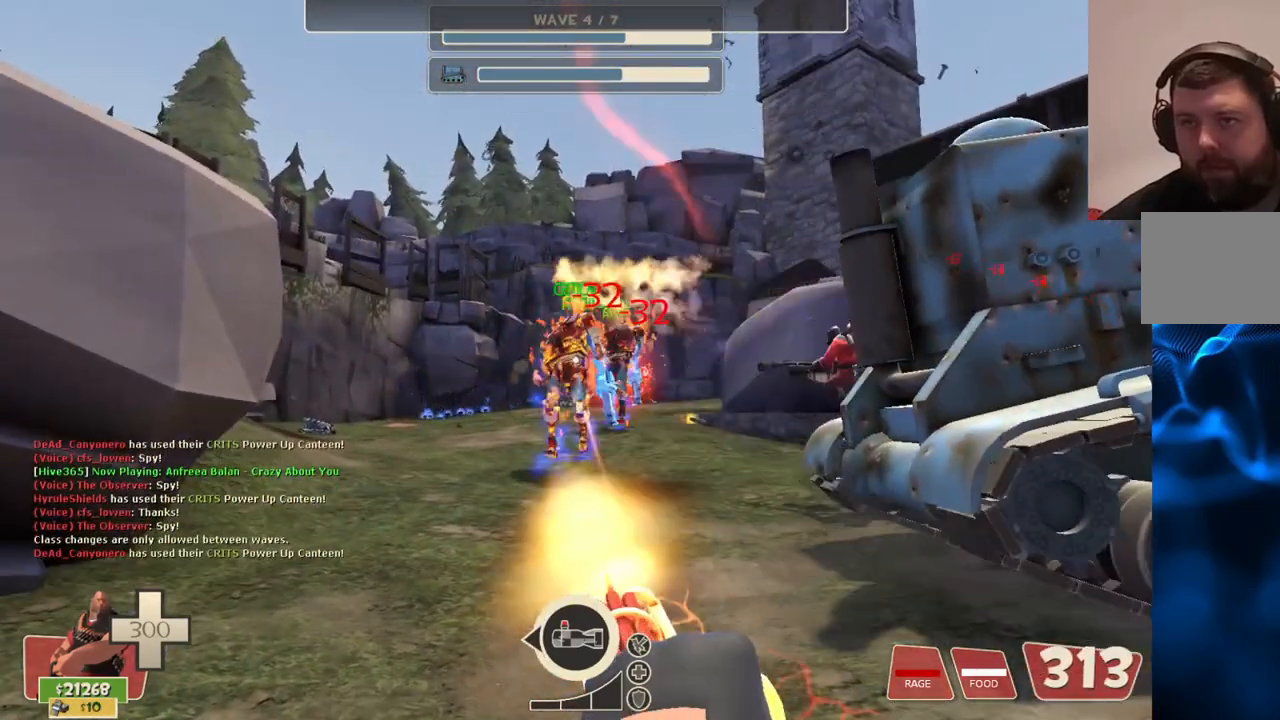
{"buttons": ["L2", "R2"], "left_stick": "center", "right_stick": "center", "events": []}
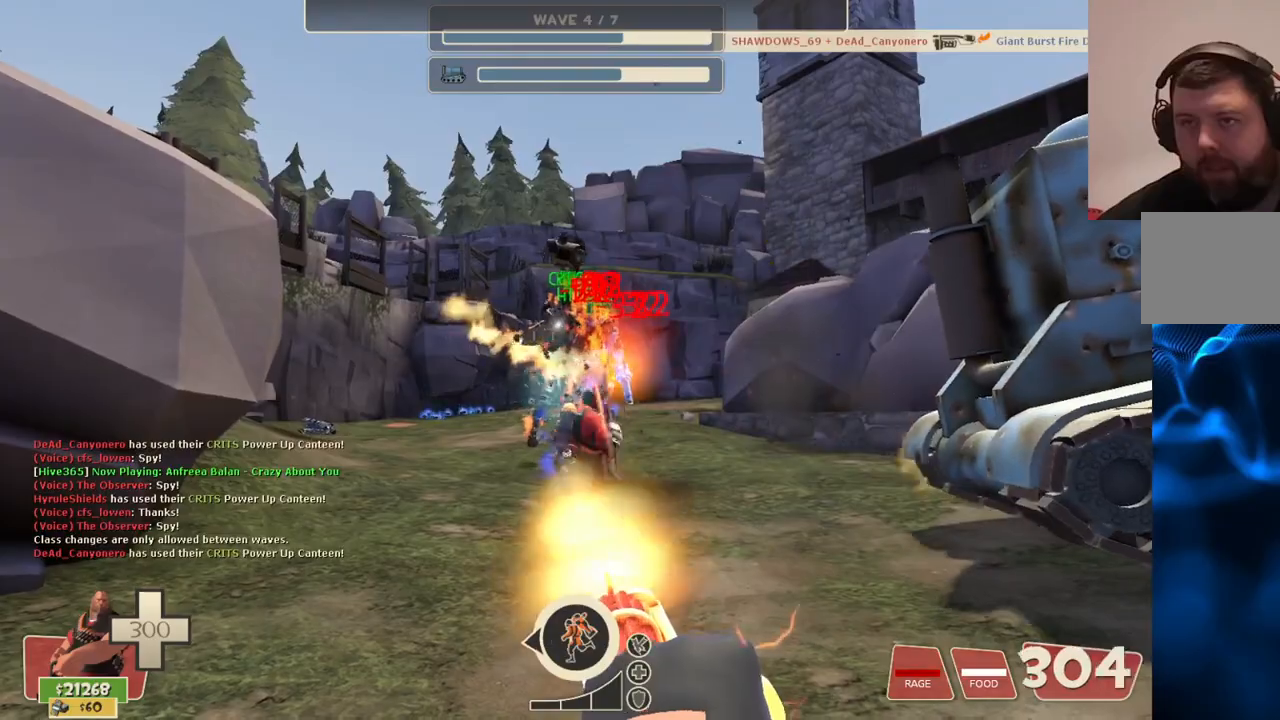
{"buttons": ["L2", "R2"], "left_stick": "center", "right_stick": "center", "events": []}
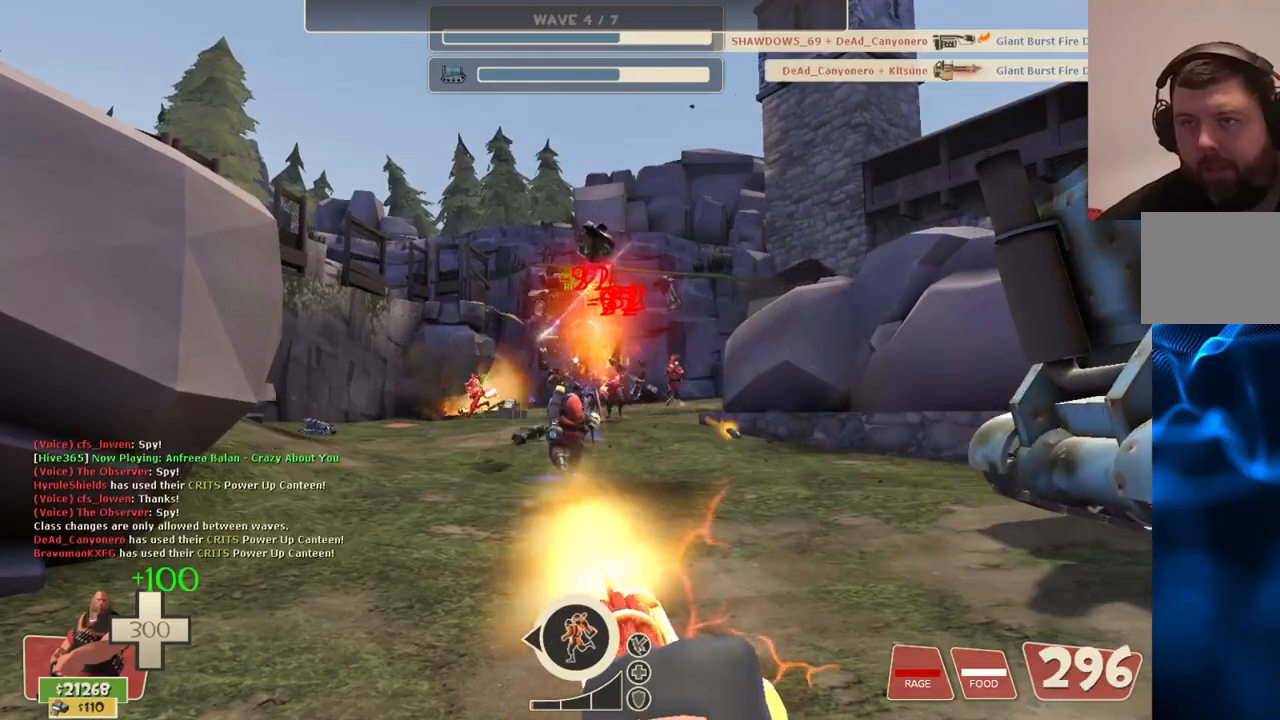
{"buttons": ["L2", "R2"], "left_stick": "up", "right_stick": "center", "events": [[233, "right_stick", "right"], [250, "left_stick", "up"], [400, "right_stick", "center"]]}
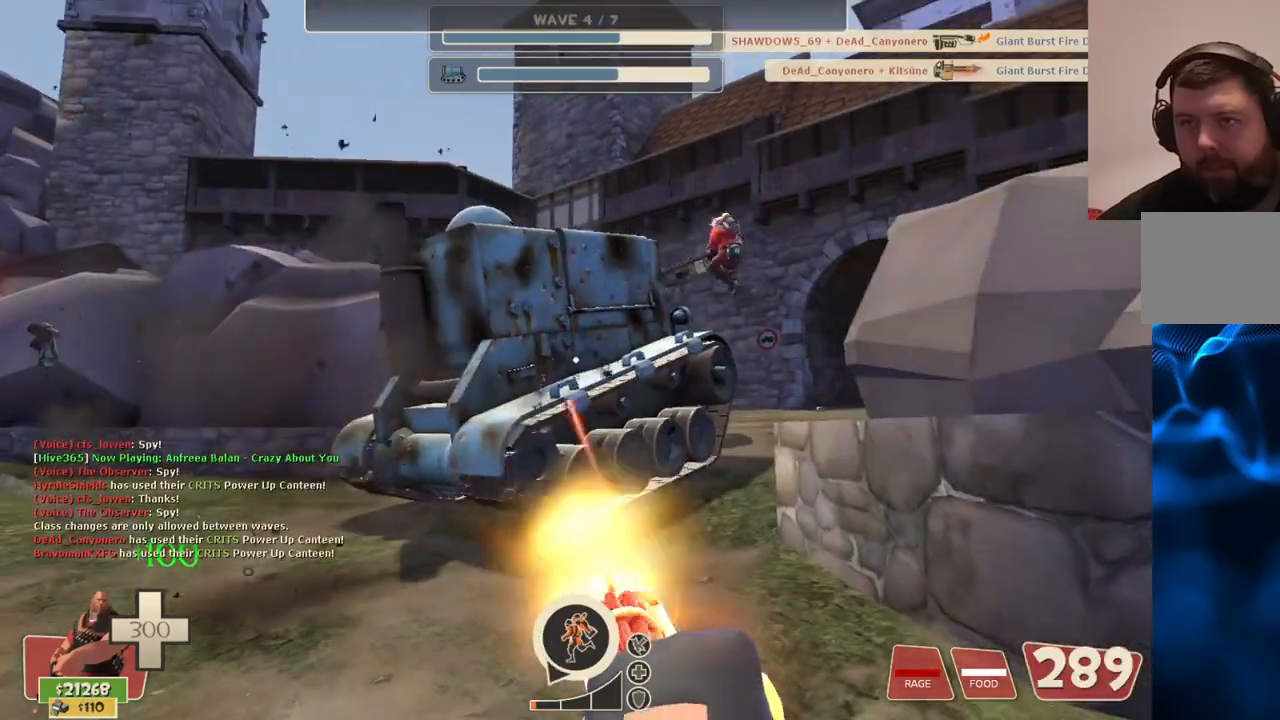
{"buttons": ["L2", "R2"], "left_stick": "up", "right_stick": "center", "events": []}
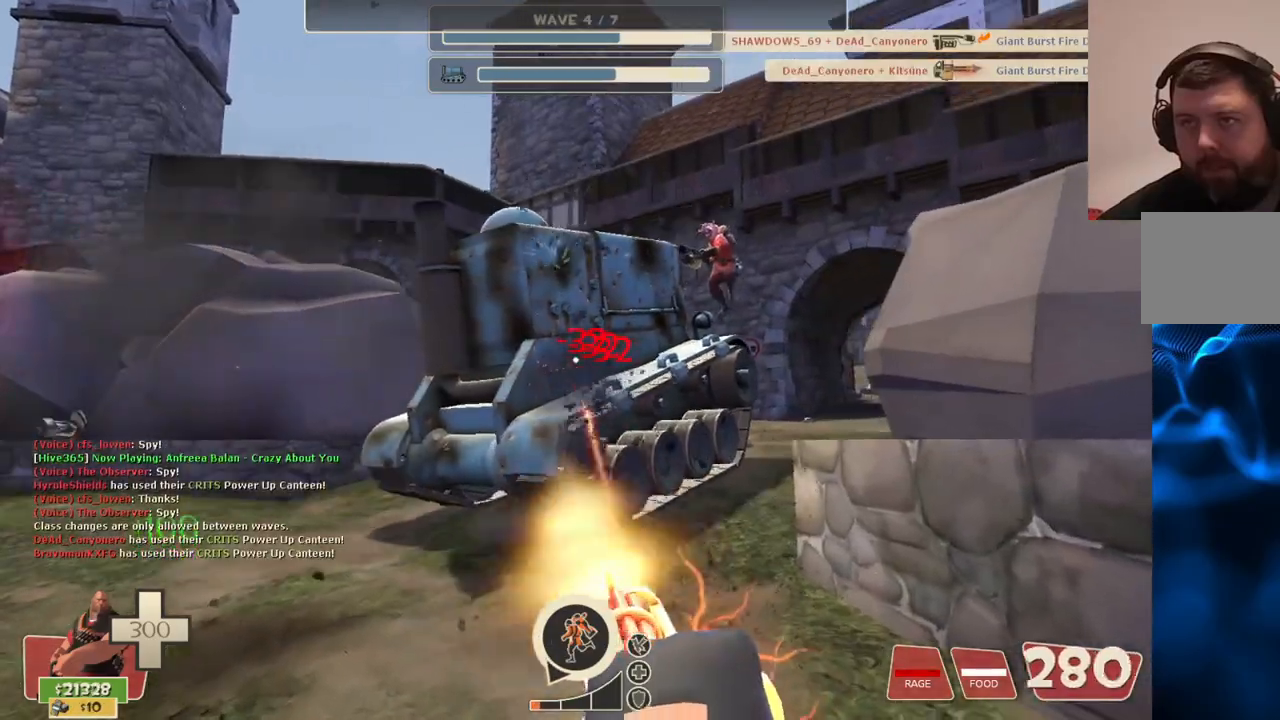
{"buttons": ["L2", "R2"], "left_stick": "up", "right_stick": "center", "events": []}
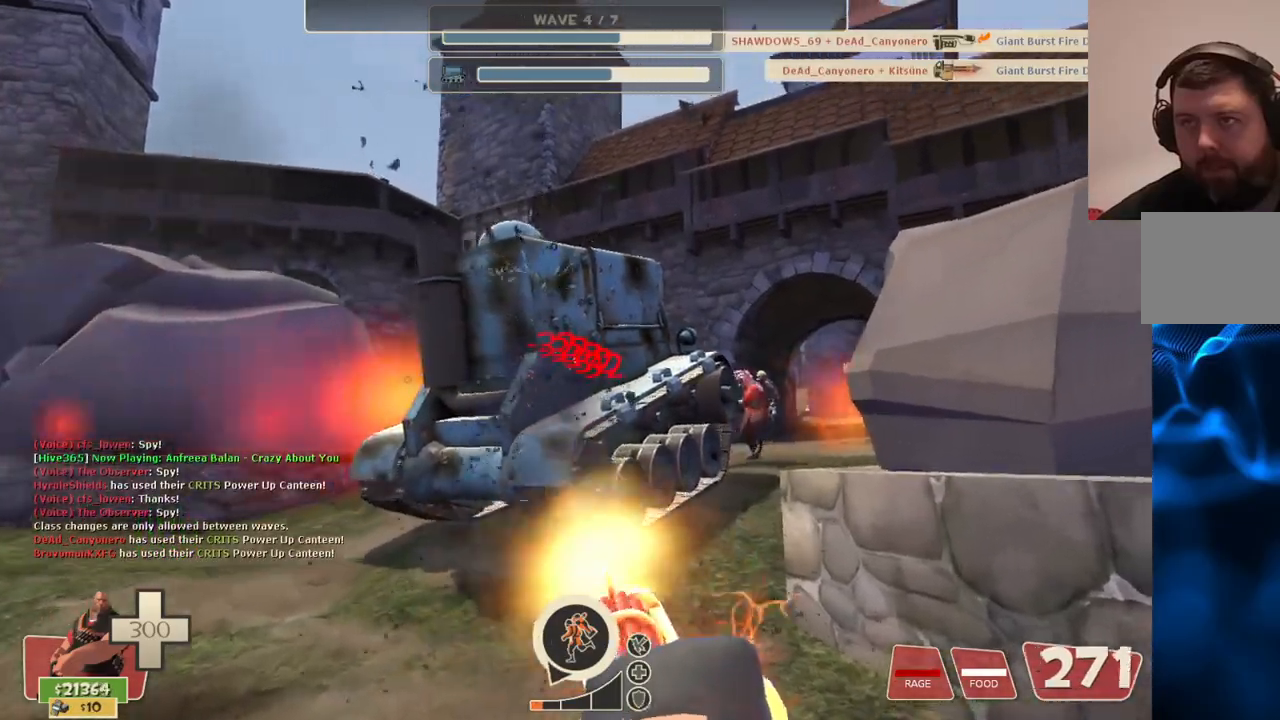
{"buttons": ["L2", "R2"], "left_stick": "up", "right_stick": "center", "events": []}
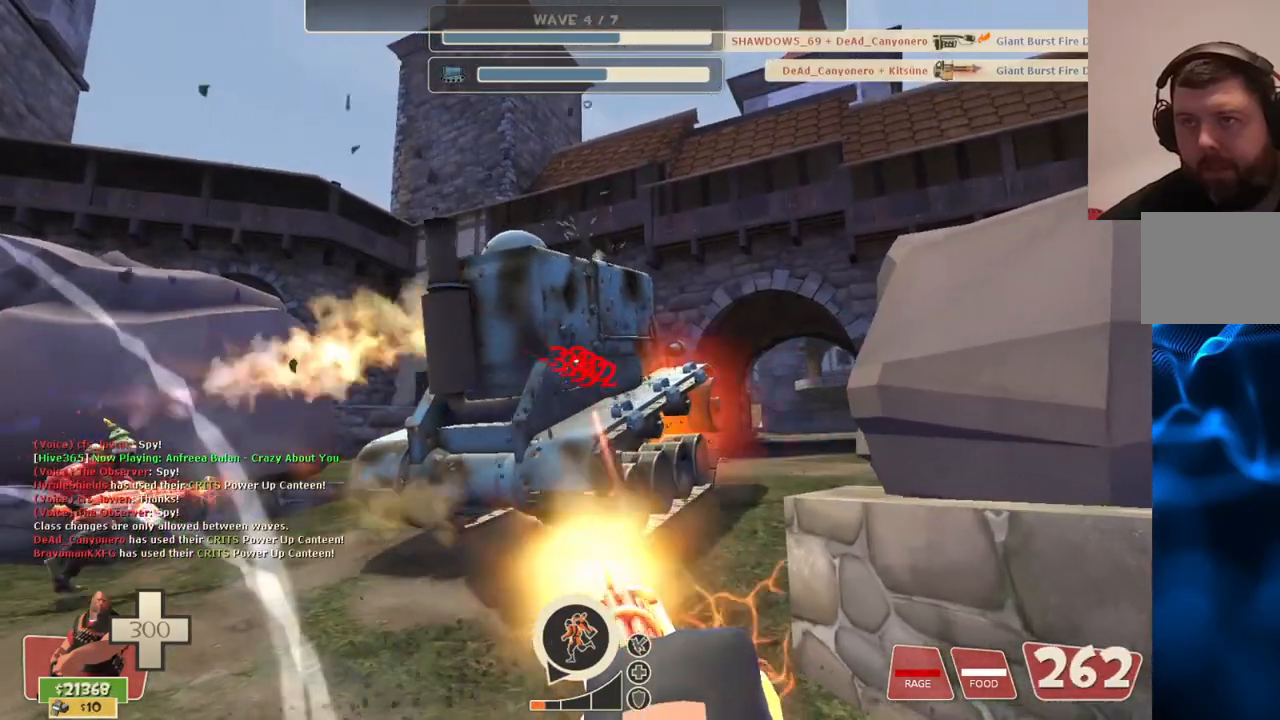
{"buttons": ["L2", "R2"], "left_stick": "up", "right_stick": "center", "events": []}
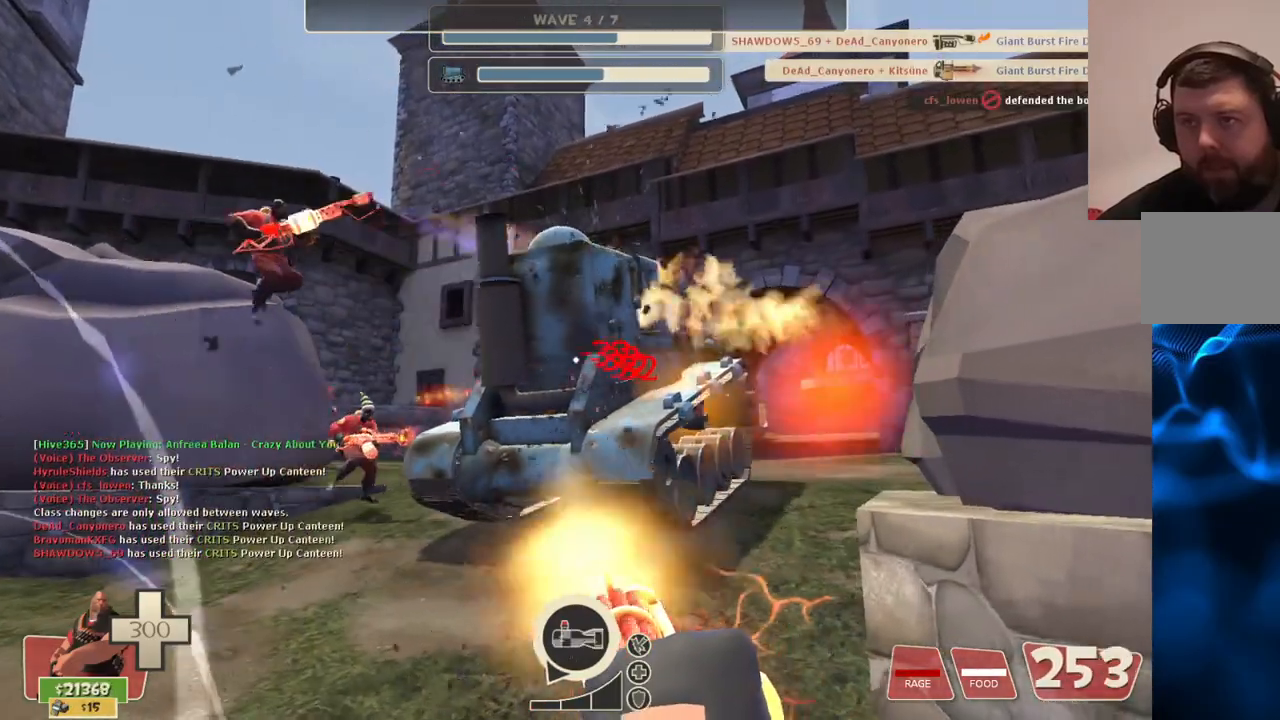
{"buttons": ["L2", "R2"], "left_stick": "up", "right_stick": "center", "events": []}
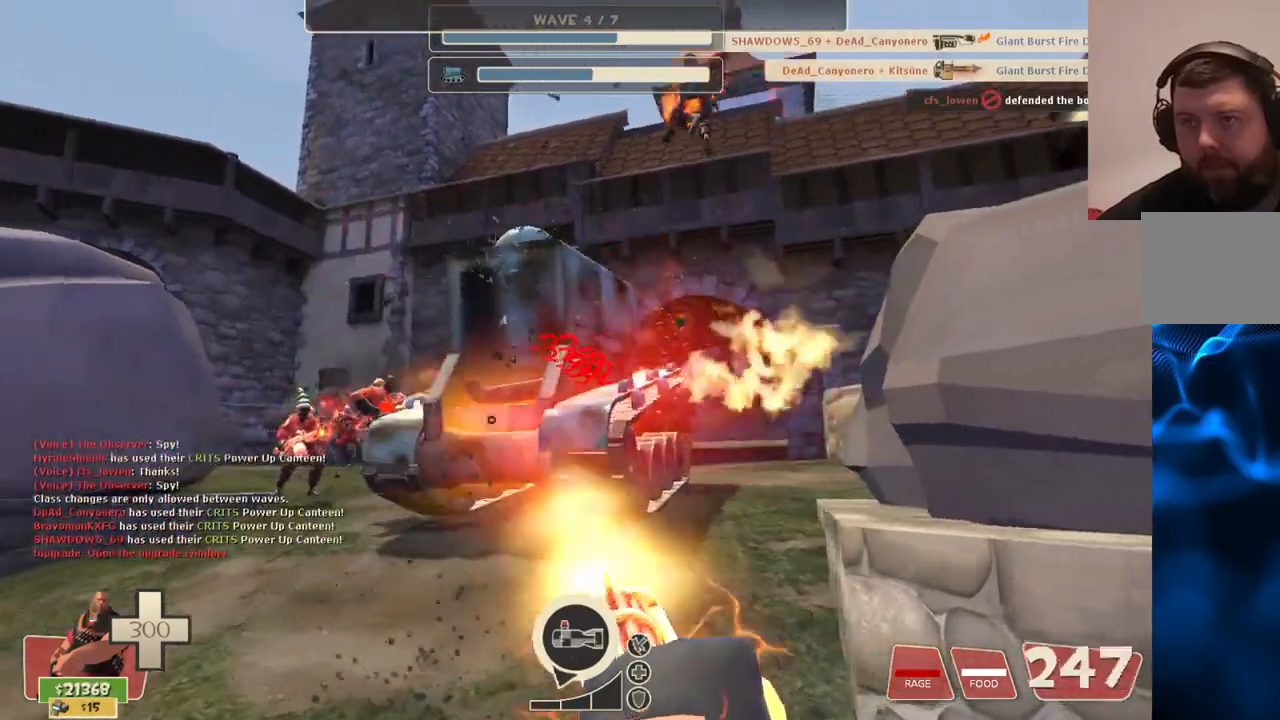
{"buttons": ["L2", "R2"], "left_stick": "up", "right_stick": "center", "events": []}
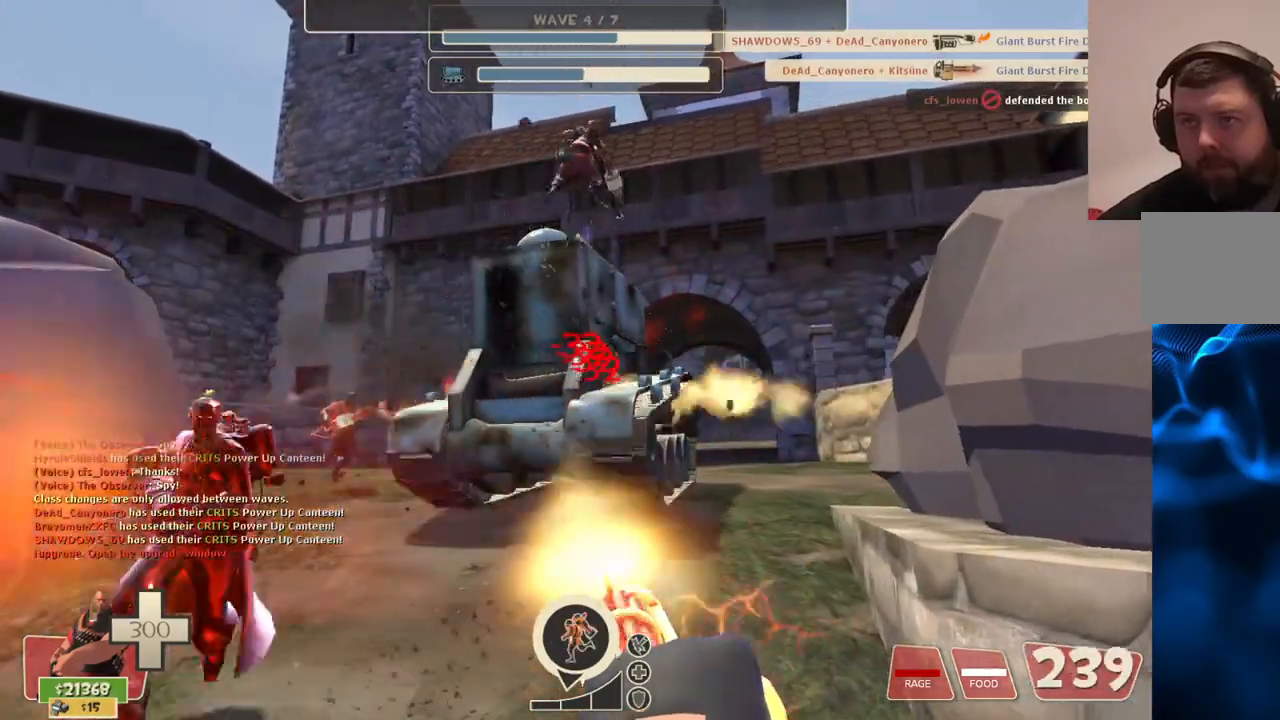
{"buttons": ["L2", "R2"], "left_stick": "up", "right_stick": "center", "events": []}
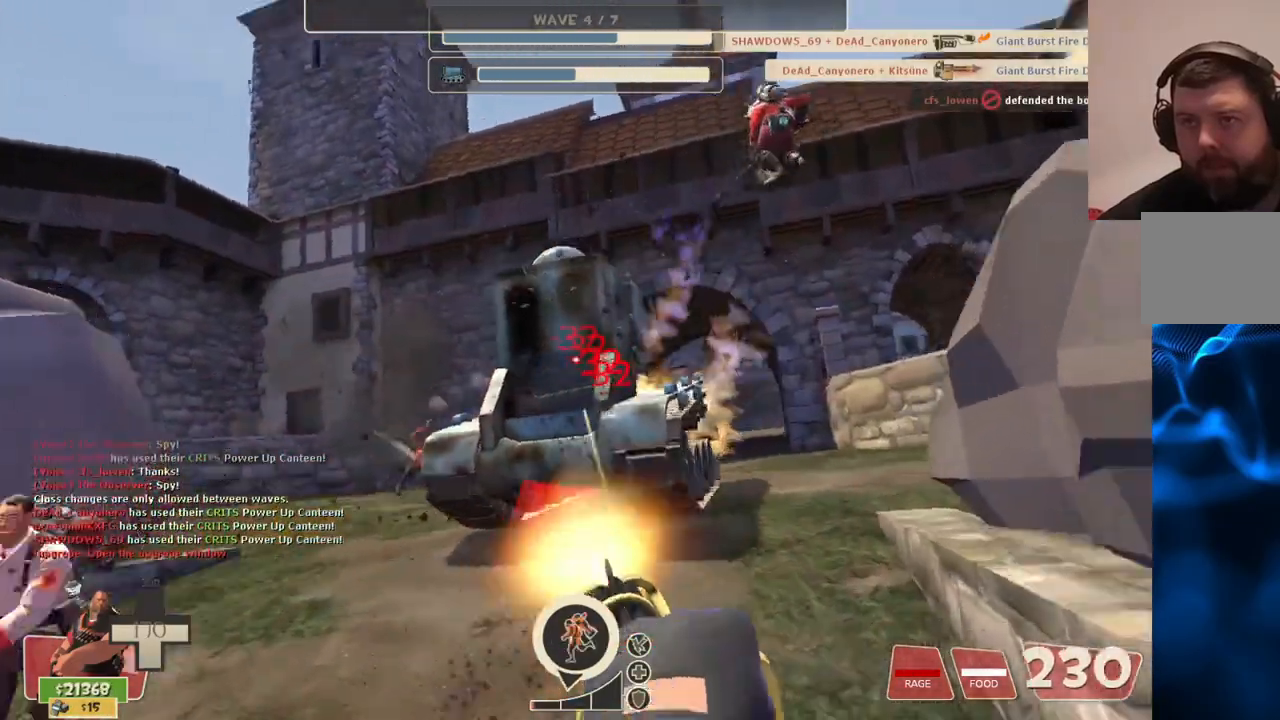
{"buttons": ["L2", "R2"], "left_stick": "up", "right_stick": "center", "events": []}
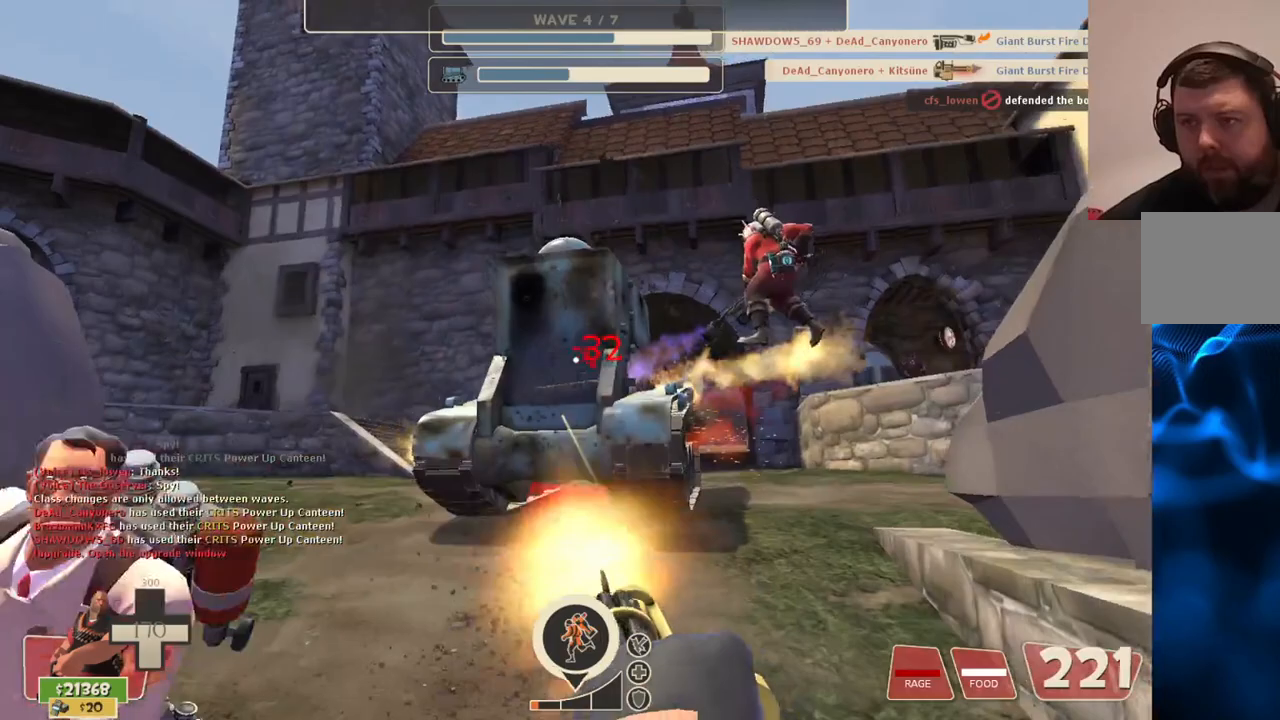
{"buttons": ["L2", "R2"], "left_stick": "up", "right_stick": "center", "events": []}
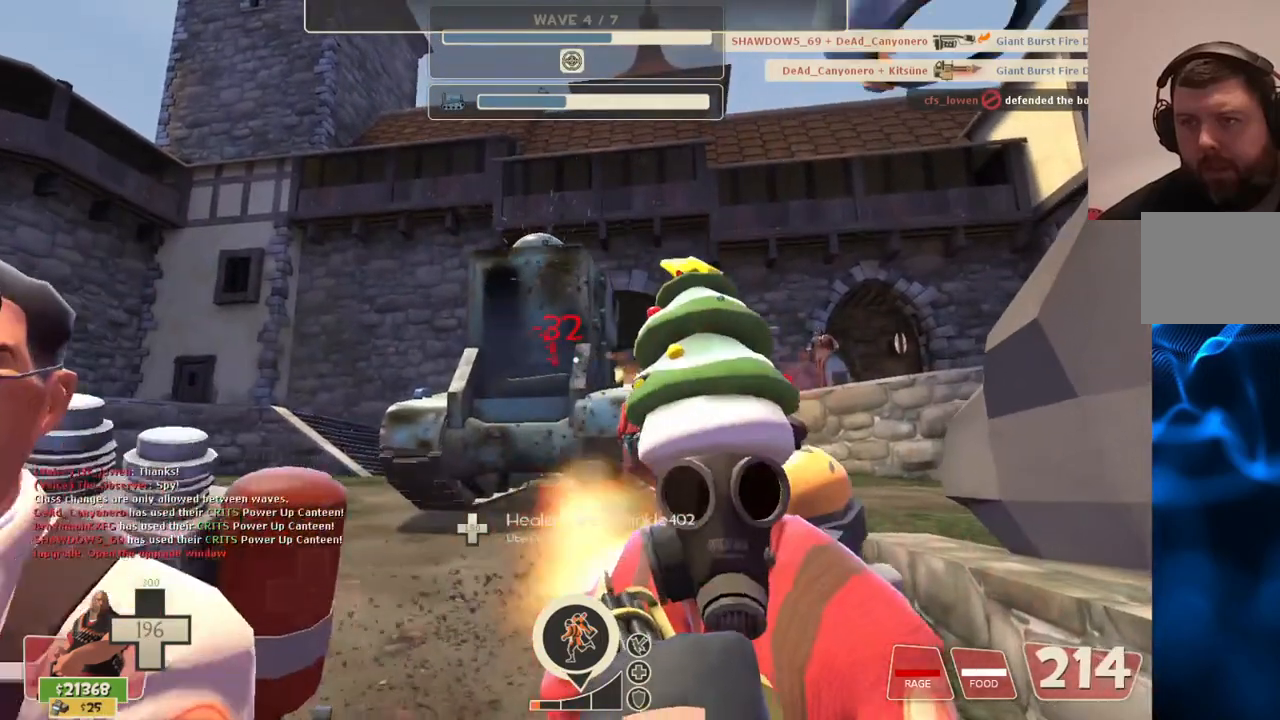
{"buttons": ["L2", "R2"], "left_stick": "up", "right_stick": "center", "events": []}
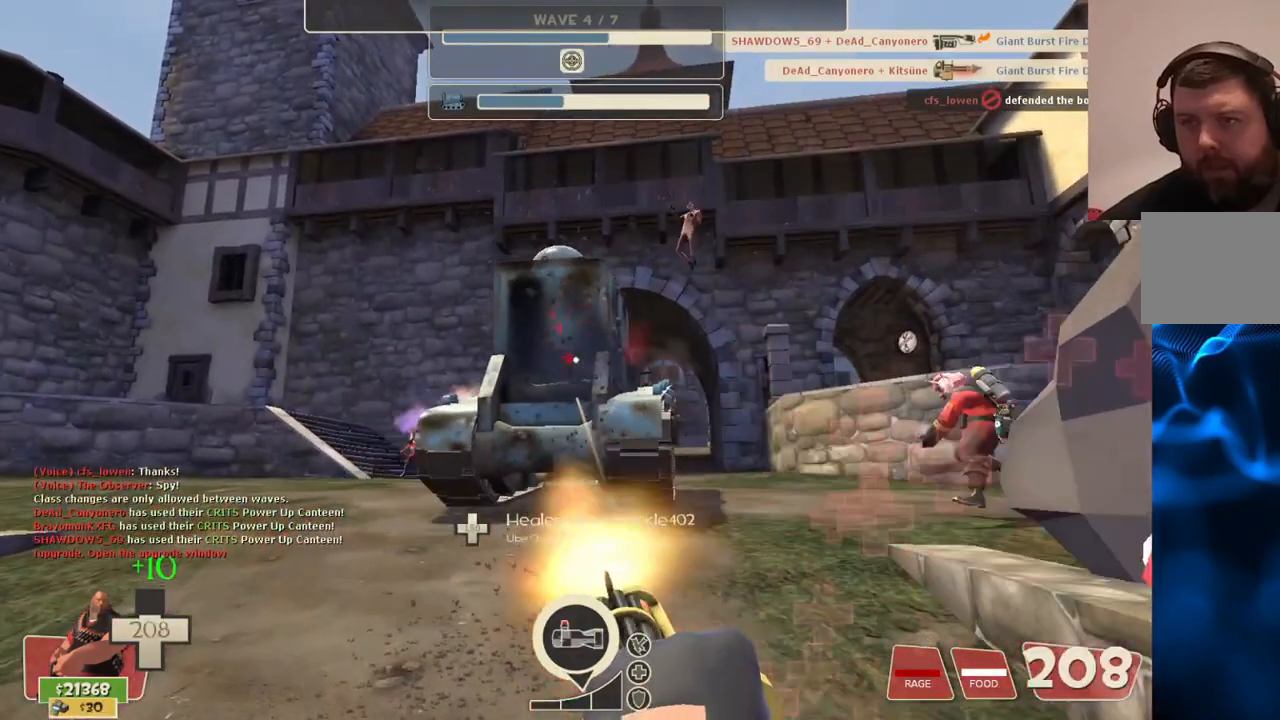
{"buttons": ["L2", "R2"], "left_stick": "up", "right_stick": "center", "events": []}
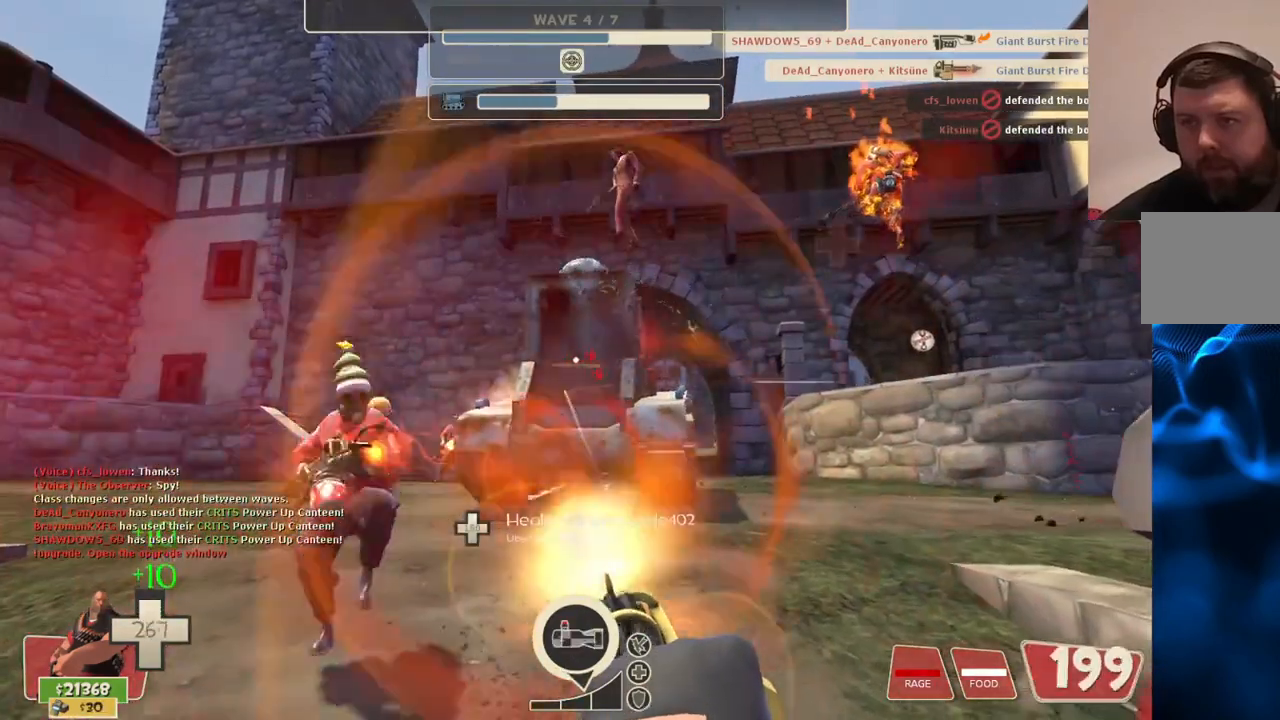
{"buttons": ["L2", "R2"], "left_stick": "up", "right_stick": "center", "events": []}
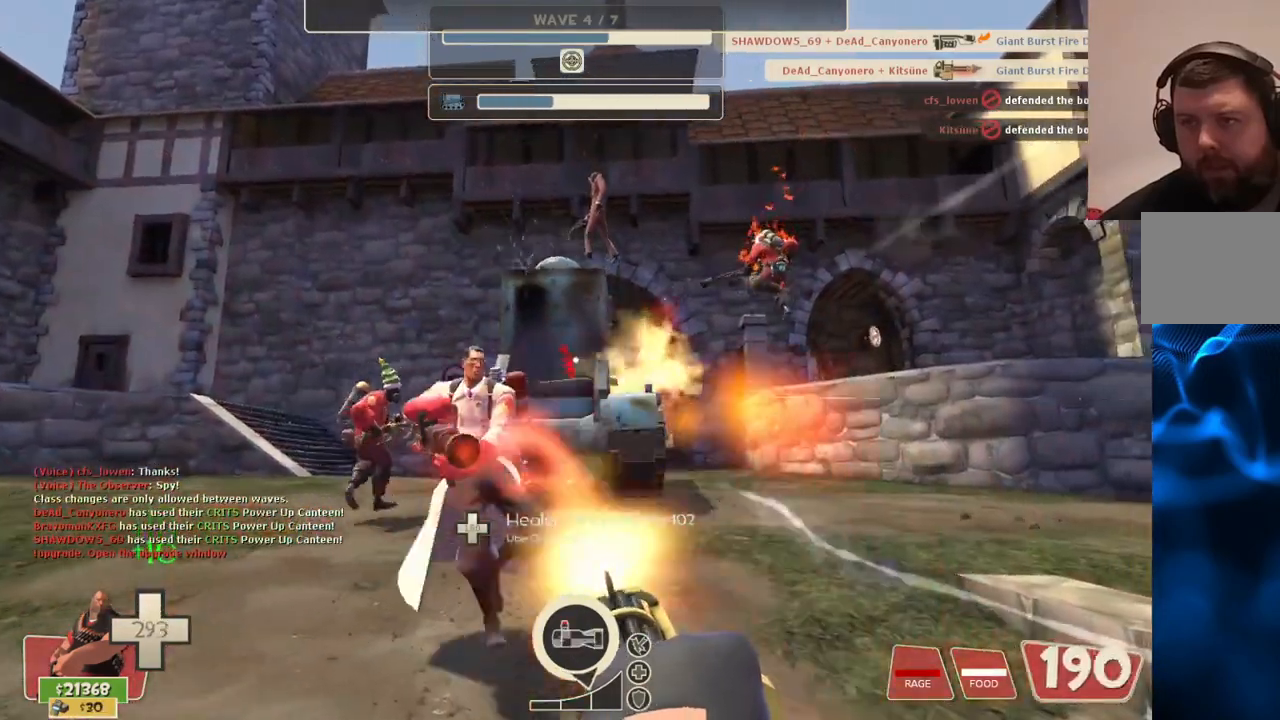
{"buttons": ["L2", "R2"], "left_stick": "up", "right_stick": "center", "events": []}
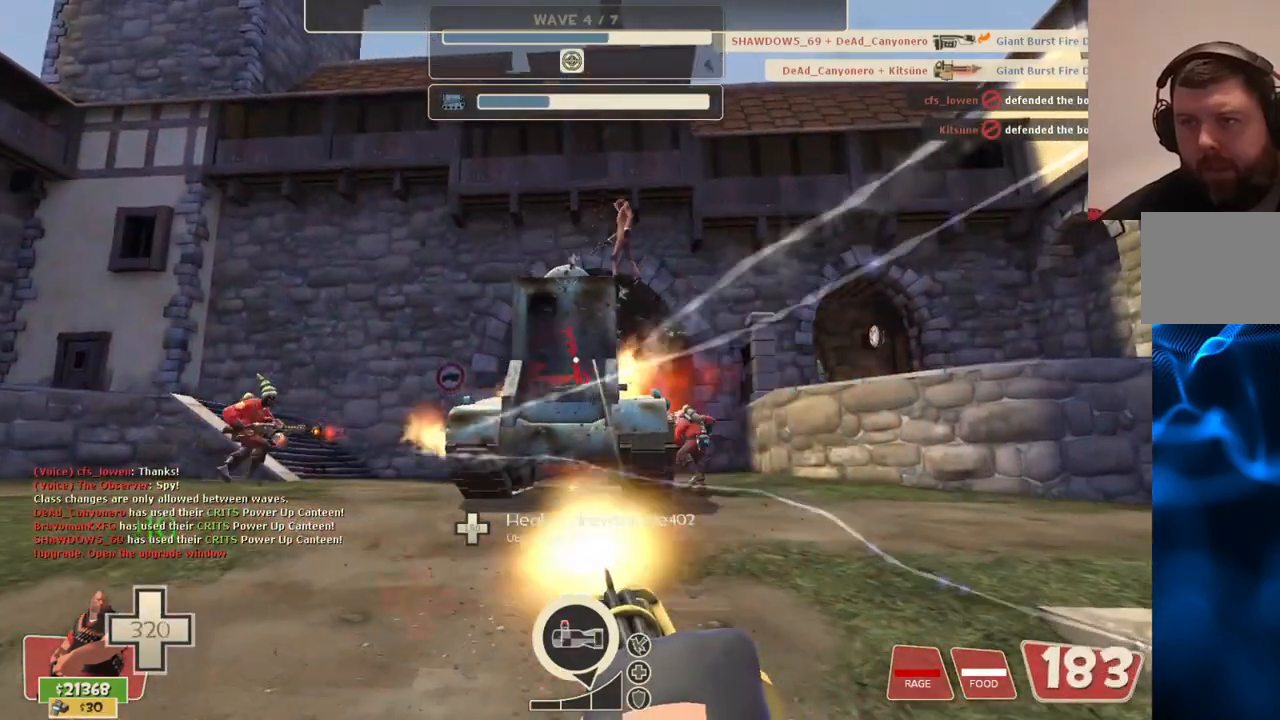
{"buttons": ["L2", "R2"], "left_stick": "up", "right_stick": "center", "events": []}
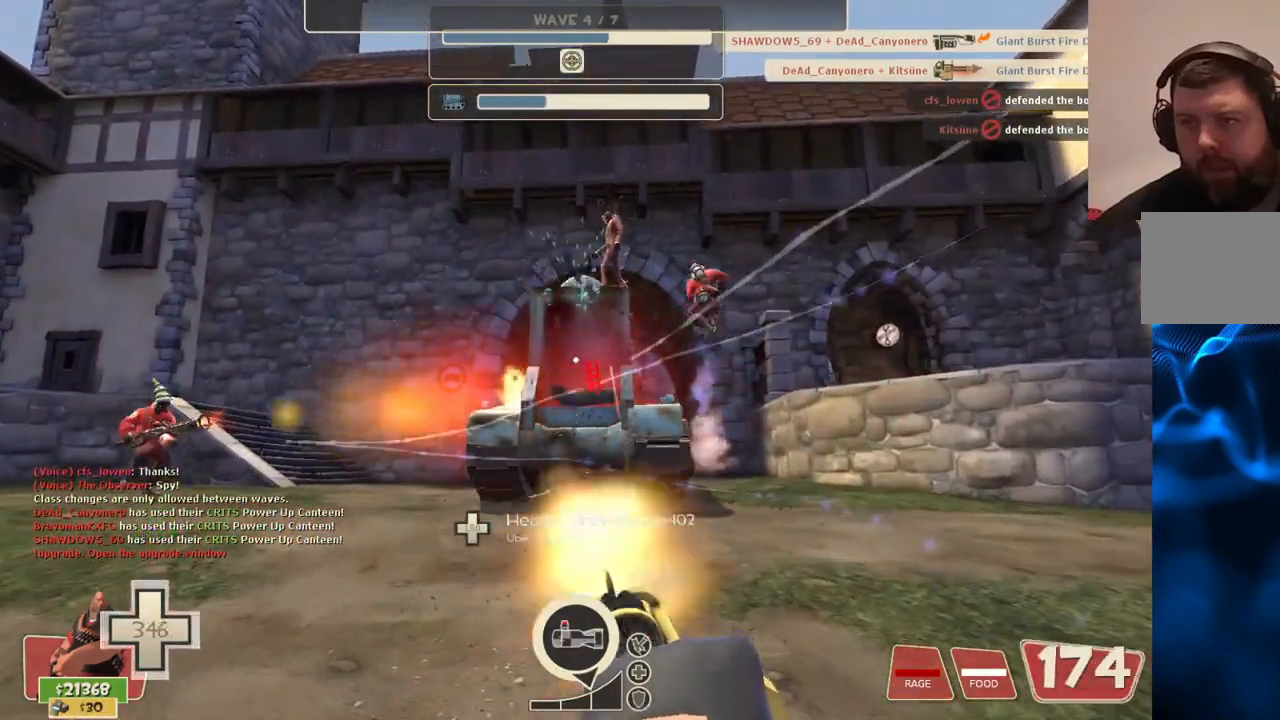
{"buttons": ["L2", "R2"], "left_stick": "up", "right_stick": "center", "events": []}
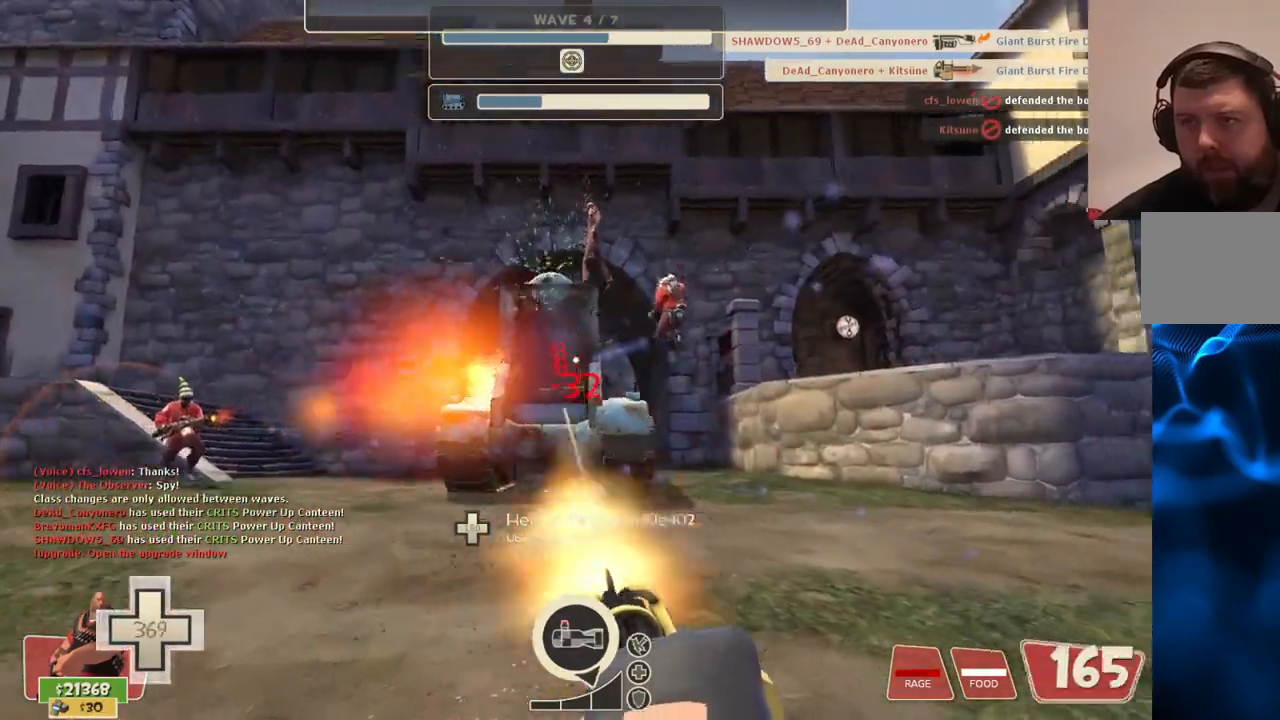
{"buttons": ["L2", "R2"], "left_stick": "up", "right_stick": "center", "events": []}
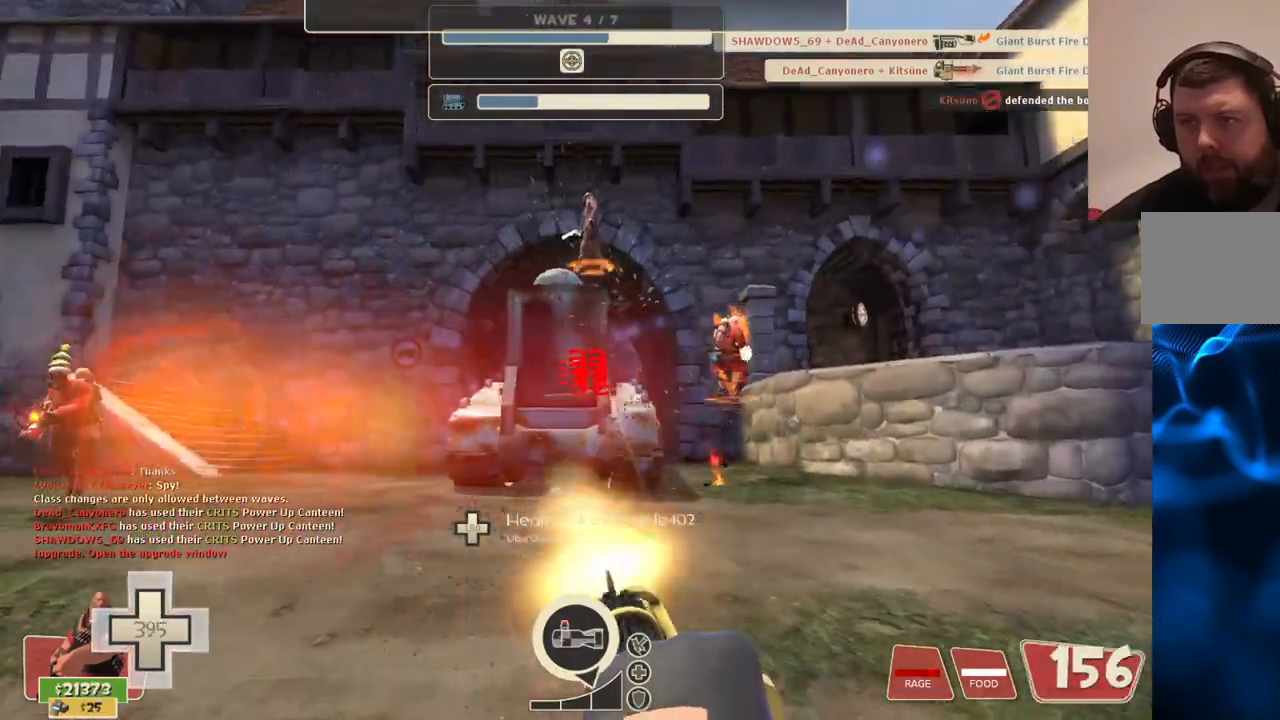
{"buttons": ["L2", "R2"], "left_stick": "up", "right_stick": "center", "events": []}
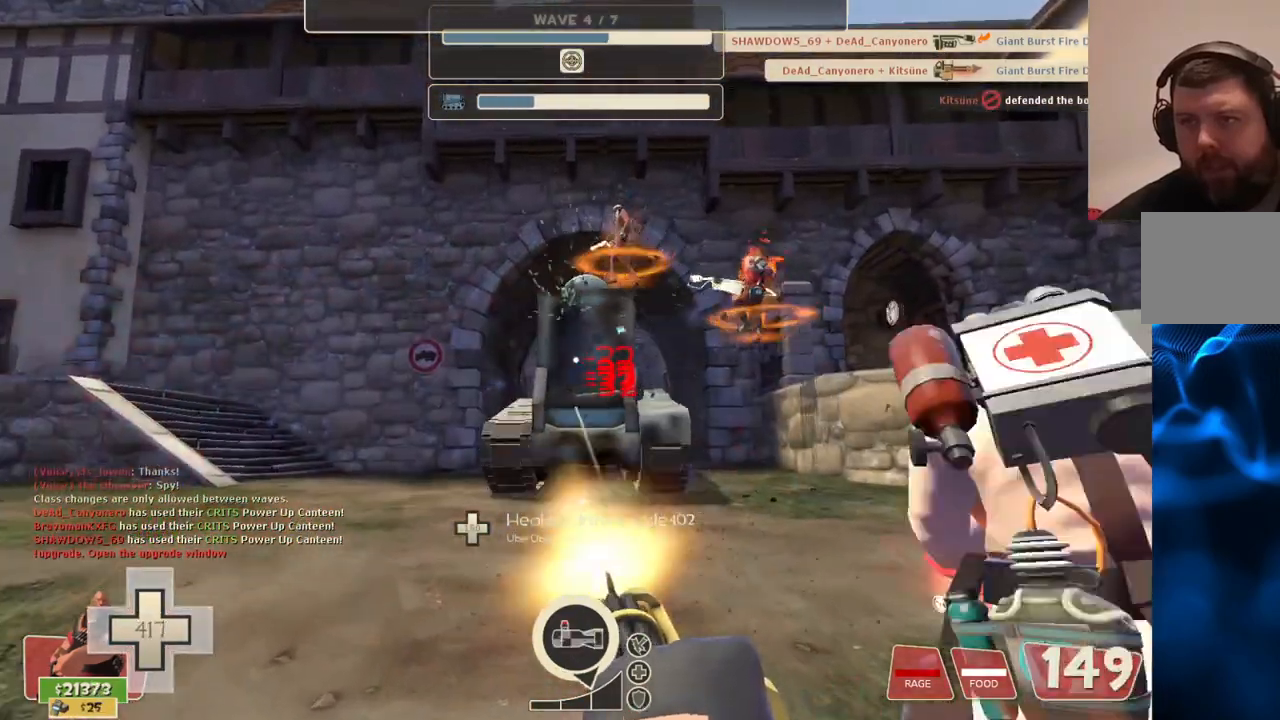
{"buttons": ["L2", "R2"], "left_stick": "up", "right_stick": "center", "events": []}
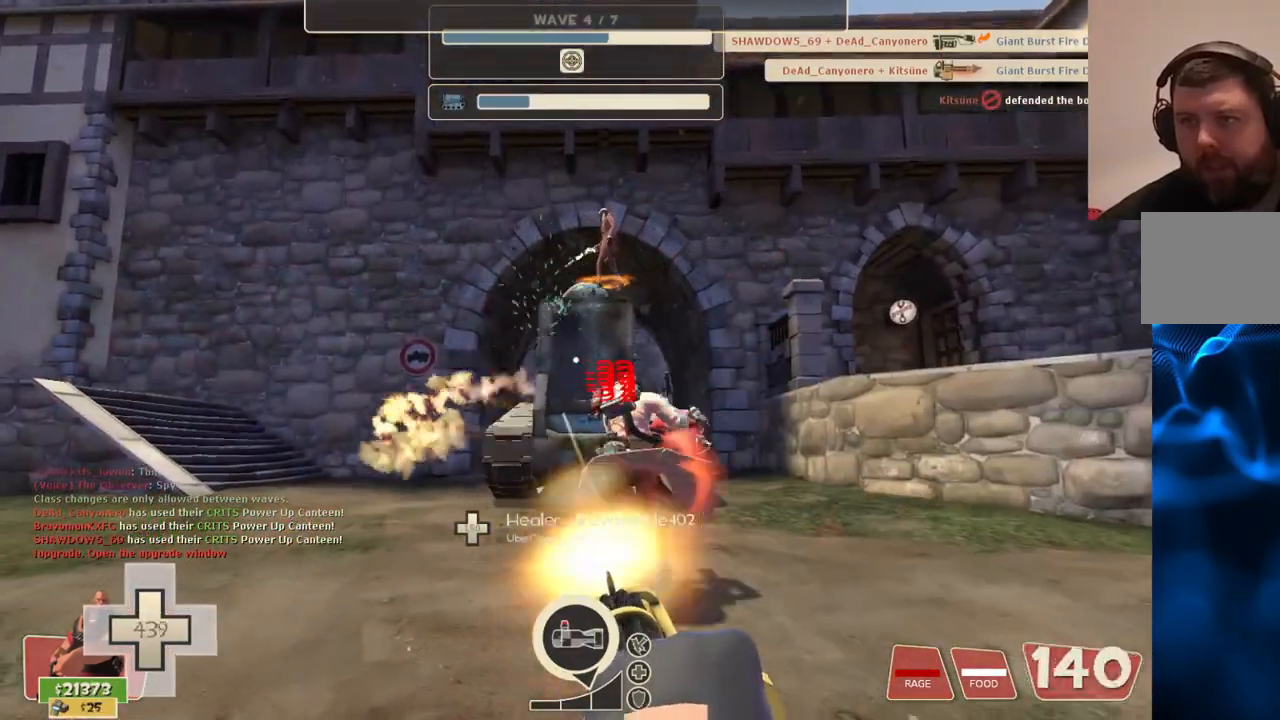
{"buttons": ["L2", "R2"], "left_stick": "up", "right_stick": "center", "events": []}
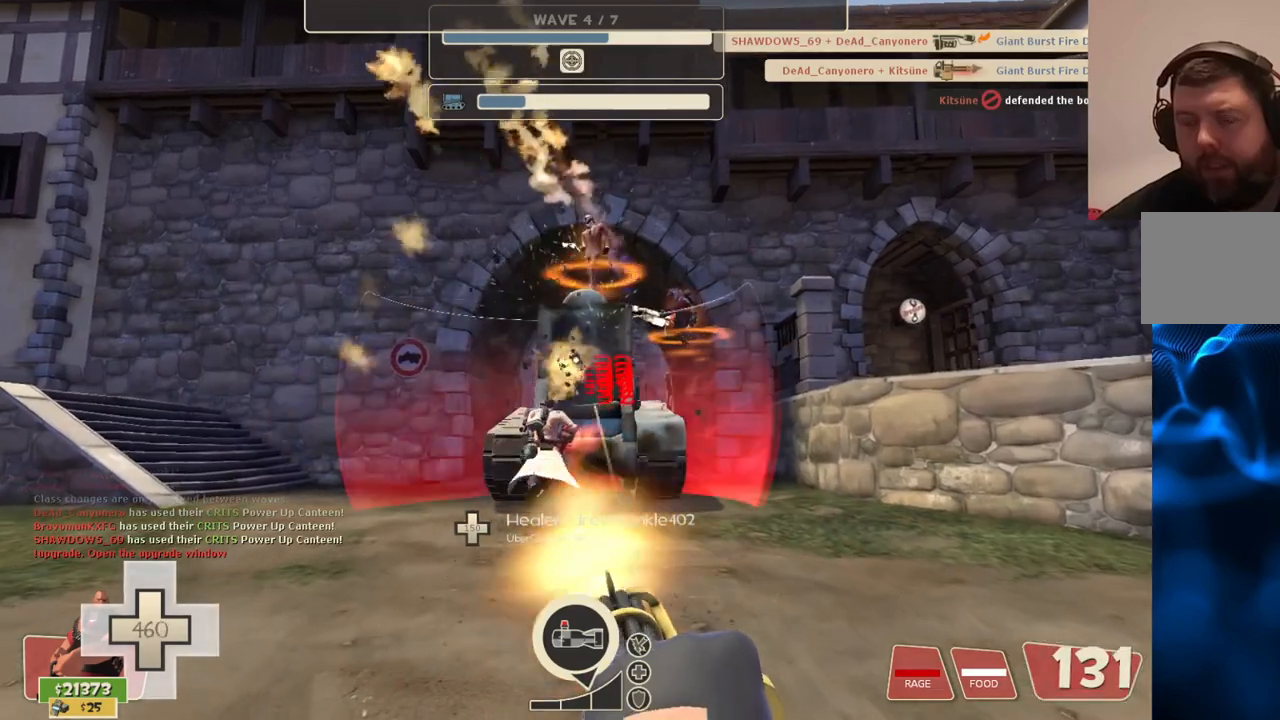
{"buttons": ["L2", "R2"], "left_stick": "up", "right_stick": "center", "events": []}
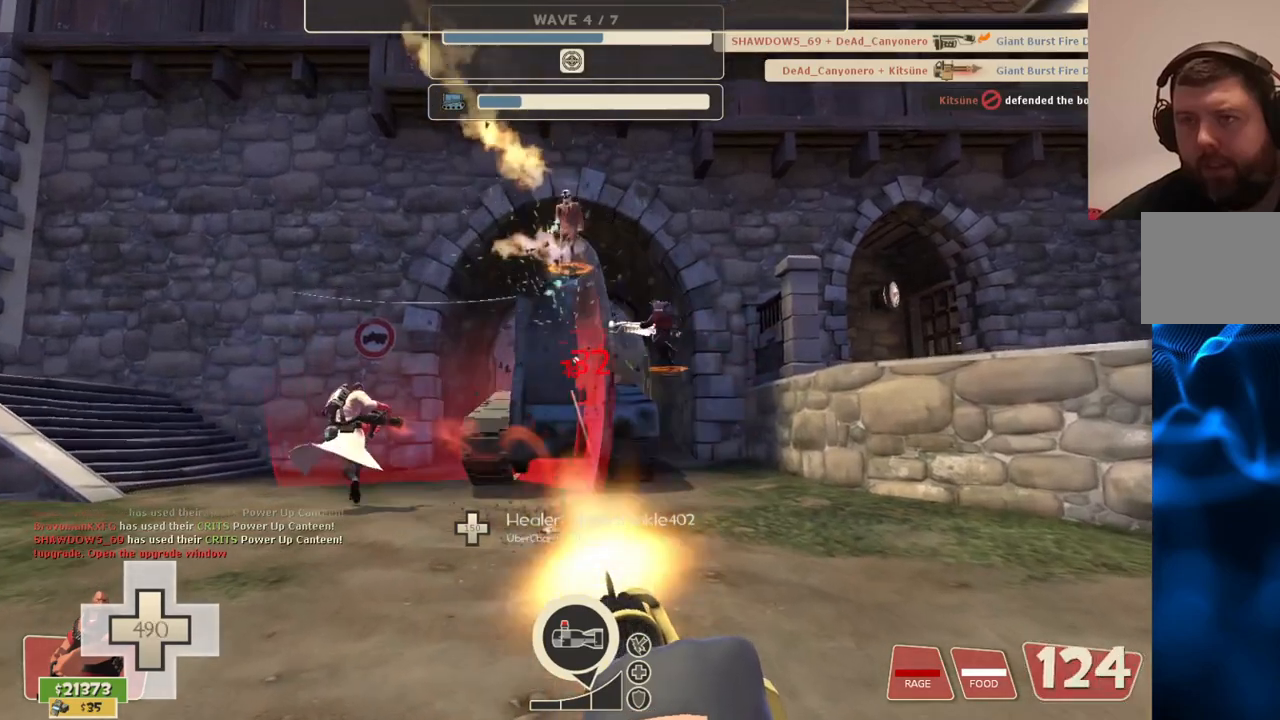
{"buttons": ["L2", "R2"], "left_stick": "up", "right_stick": "center", "events": []}
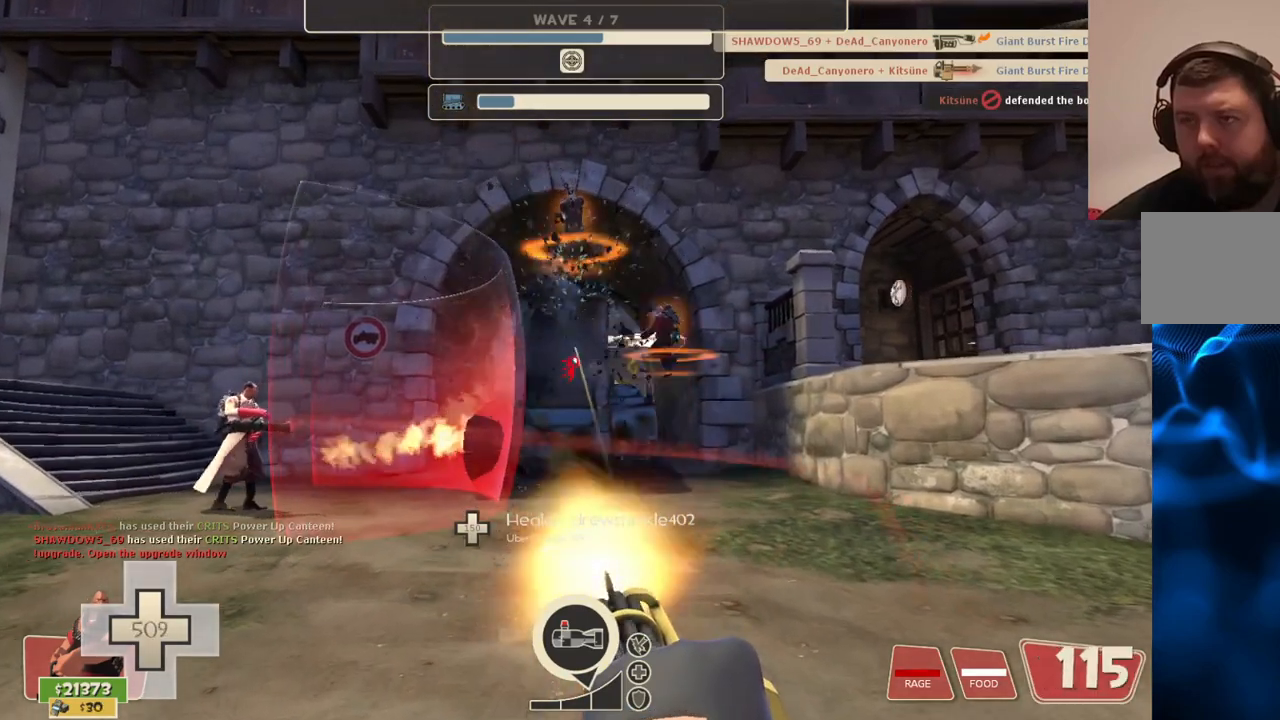
{"buttons": ["L2", "R2"], "left_stick": "up", "right_stick": "center", "events": []}
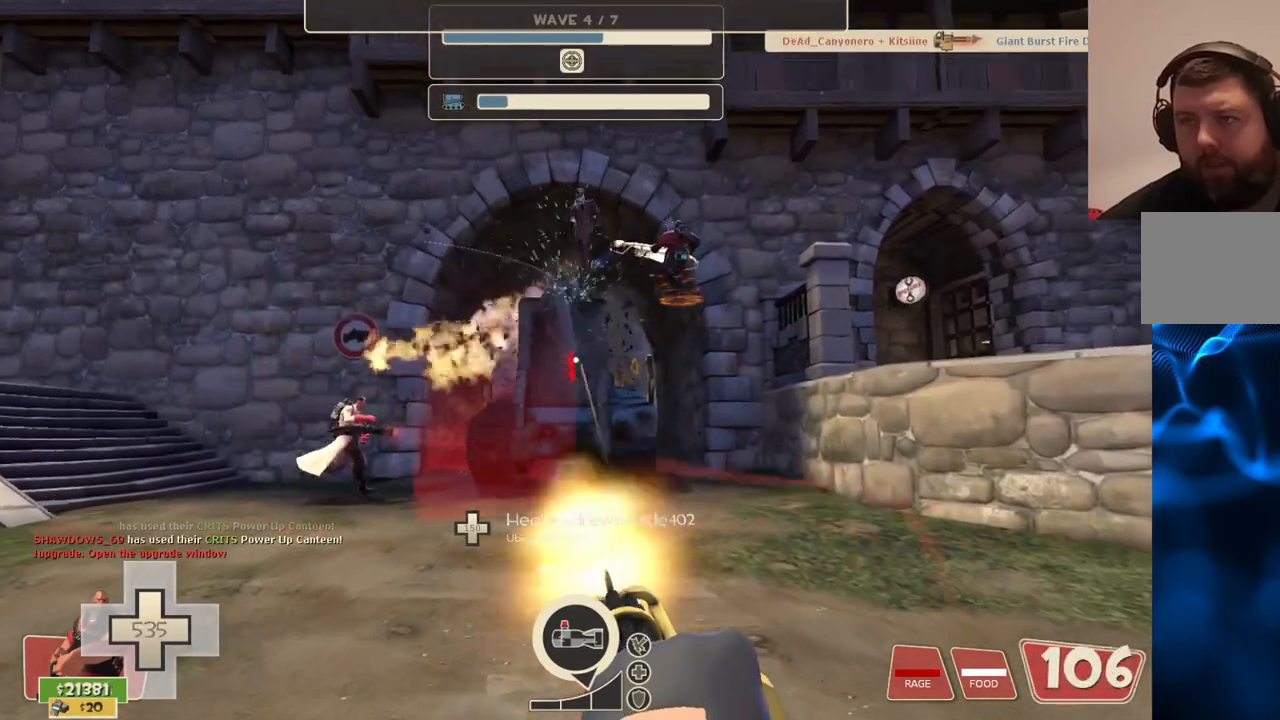
{"buttons": ["L2", "R2"], "left_stick": "up", "right_stick": "center", "events": []}
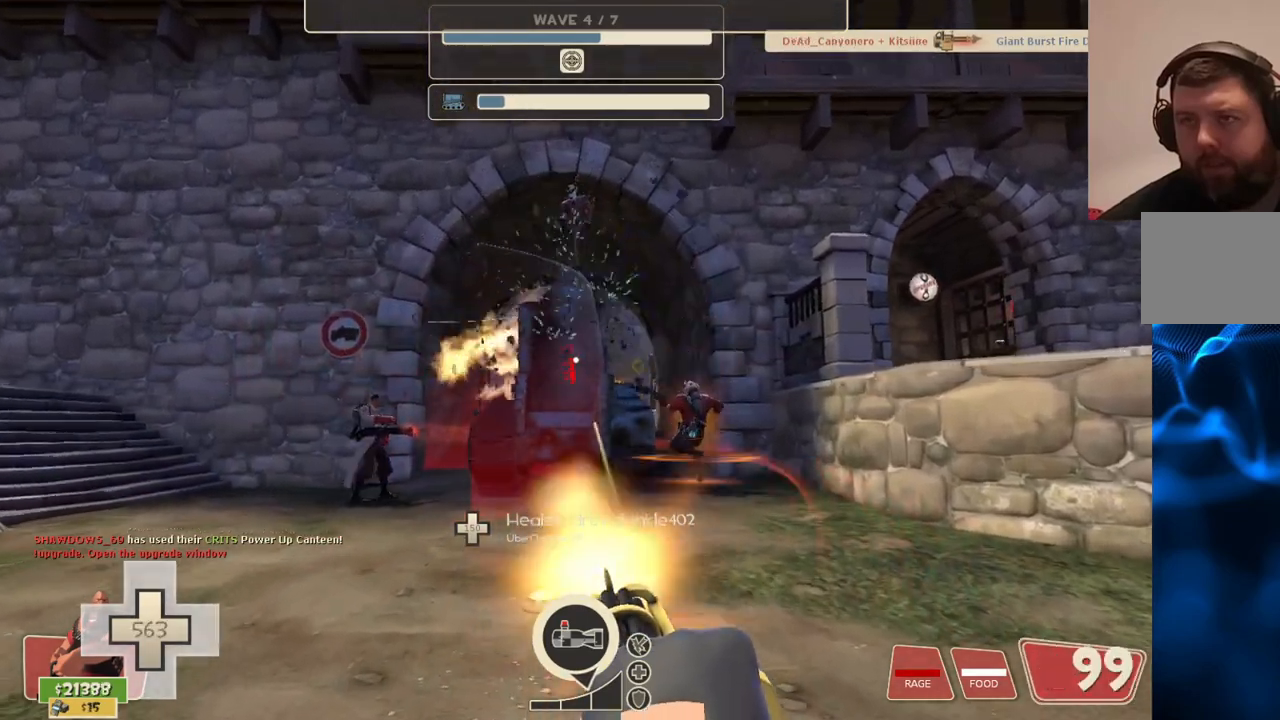
{"buttons": ["L2", "R2"], "left_stick": "up", "right_stick": "center", "events": []}
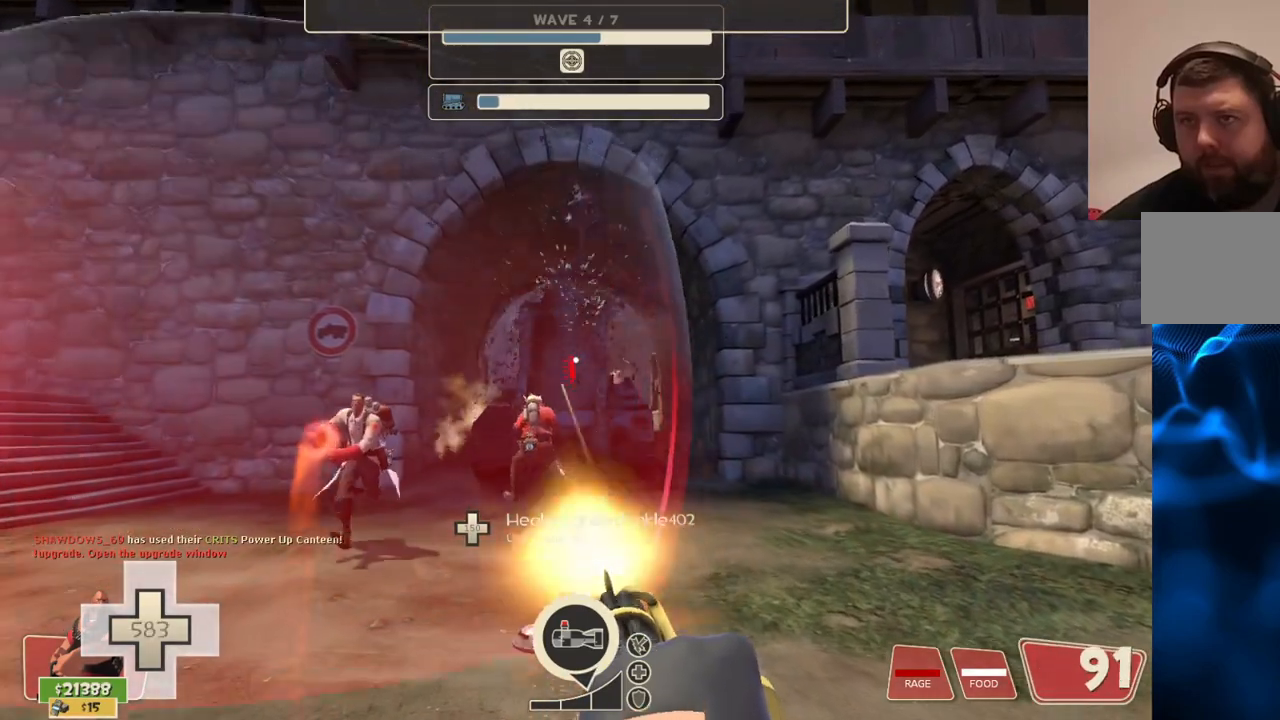
{"buttons": ["L2", "R2"], "left_stick": "up", "right_stick": "center", "events": []}